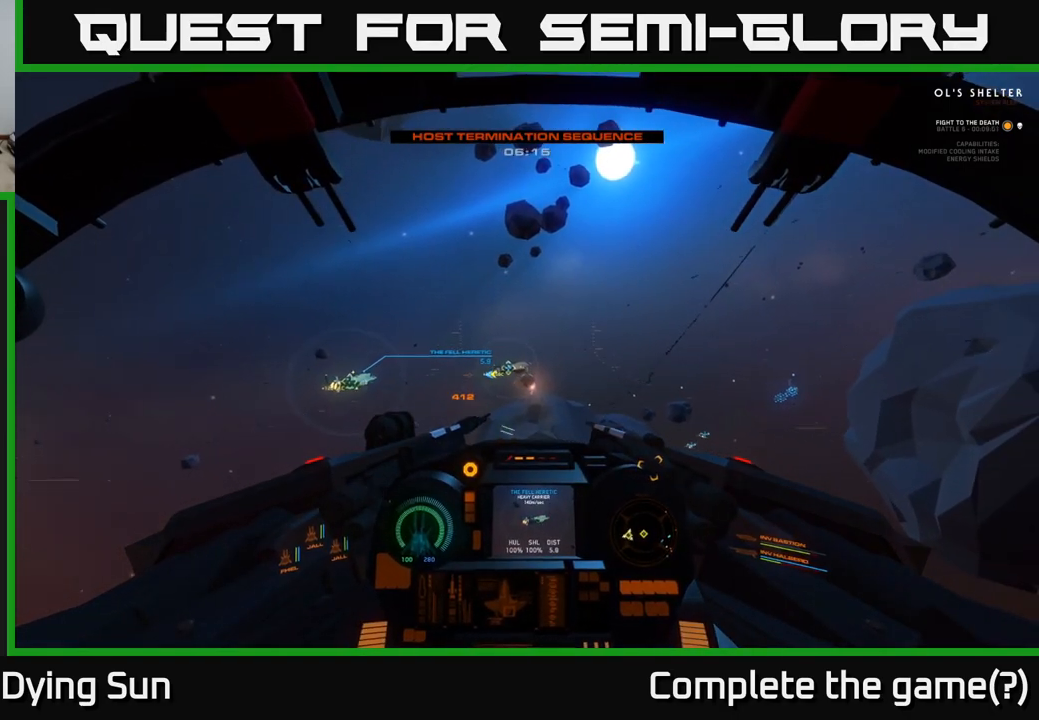
Gameplay with a controller (Xbox layout); each line is a JSON object with the inputs held at the frame after it. "events" lists button and stick changes between this image and that frame as [ms after this image, input, new state], when the widget could be followed in between.
{"buttons": ["L2"], "left_stick": "center", "right_stick": "up-right", "events": [[167, "right_stick", "left"], [317, "right_stick", "center"], [467, "right_stick", "up-right"]]}
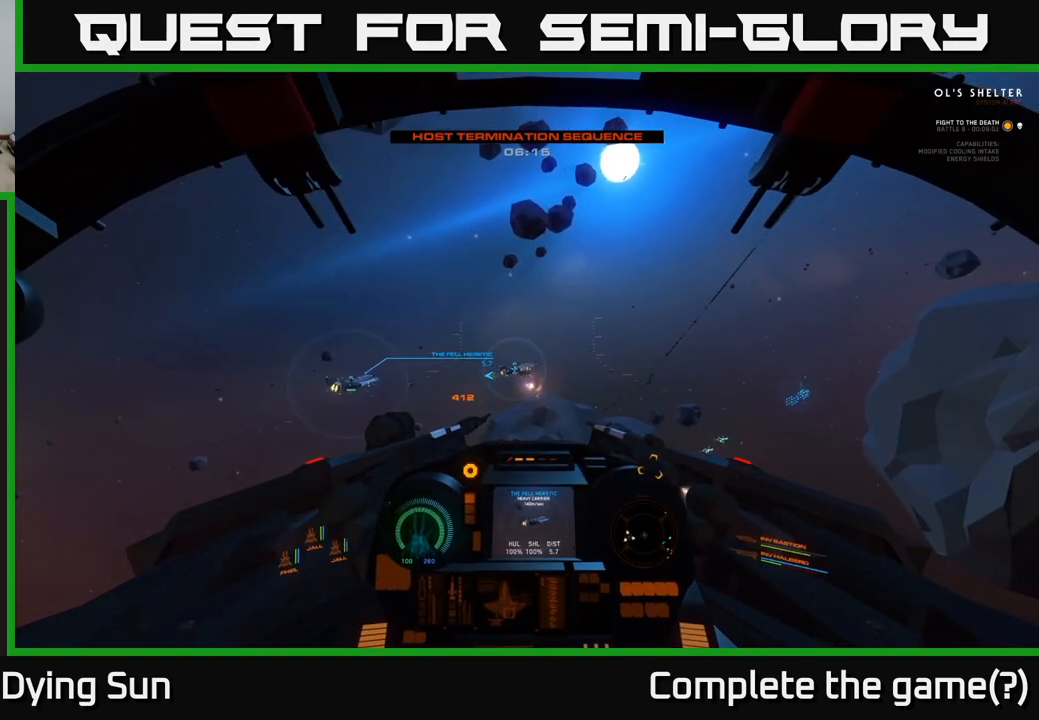
{"buttons": [], "left_stick": "center", "right_stick": "center", "events": [[67, "right_stick", "center"], [233, "L2", "up"], [300, "SELECT", "down"], [433, "SELECT", "up"]]}
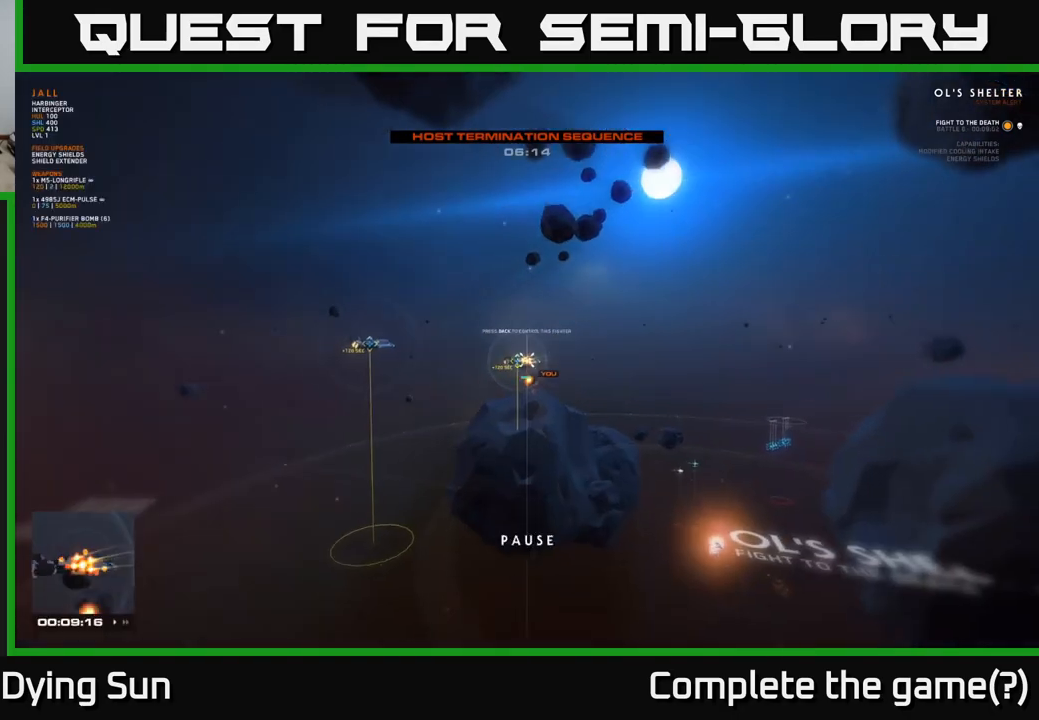
{"buttons": ["DPAD_RIGHT"], "left_stick": "center", "right_stick": "center", "events": [[400, "DPAD_RIGHT", "down"]]}
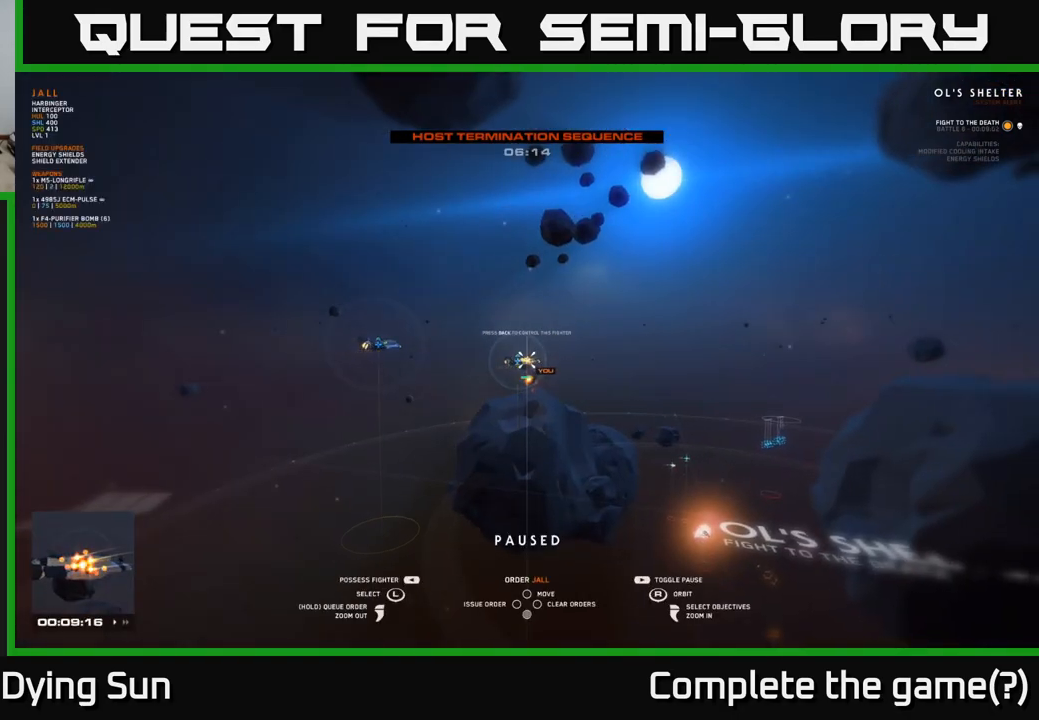
{"buttons": [], "left_stick": "center", "right_stick": "right", "events": [[17, "DPAD_RIGHT", "up"], [100, "right_stick", "down"], [333, "right_stick", "right"]]}
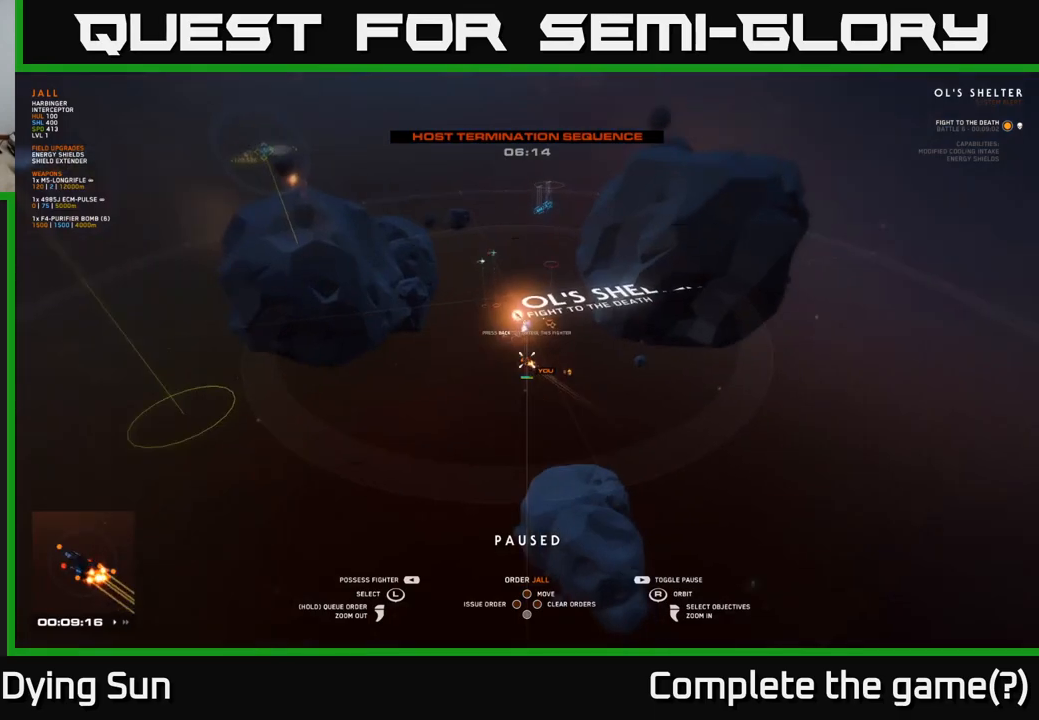
{"buttons": [], "left_stick": "center", "right_stick": "left", "events": [[83, "right_stick", "center"], [417, "right_stick", "left"]]}
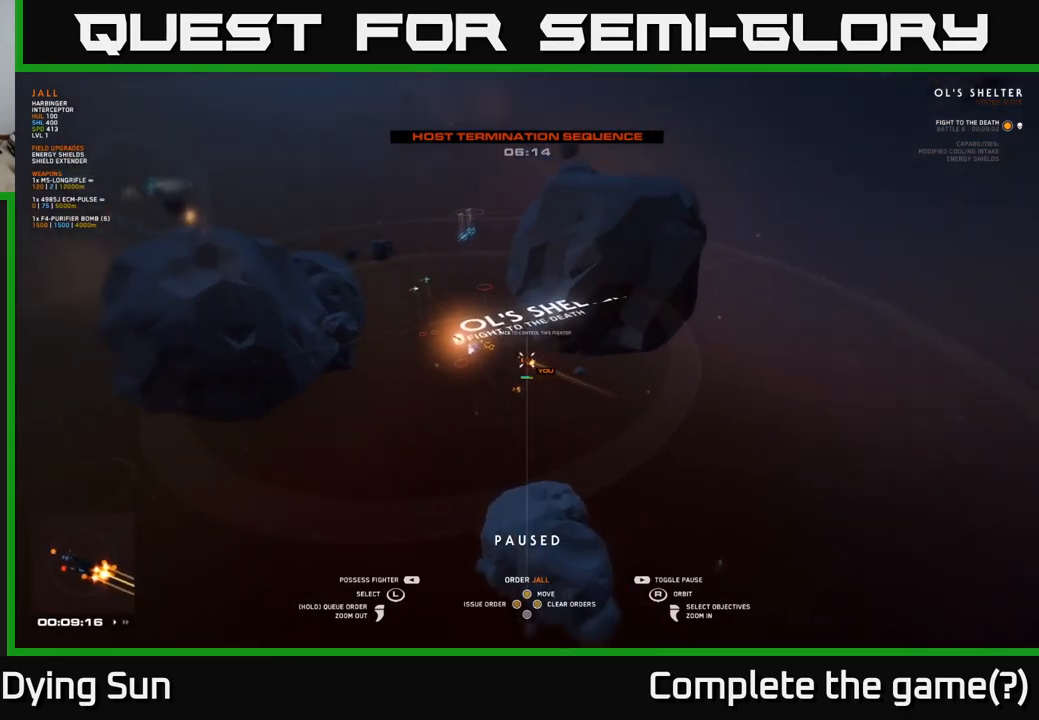
{"buttons": [], "left_stick": "center", "right_stick": "center", "events": [[33, "right_stick", "up-left"], [300, "right_stick", "center"]]}
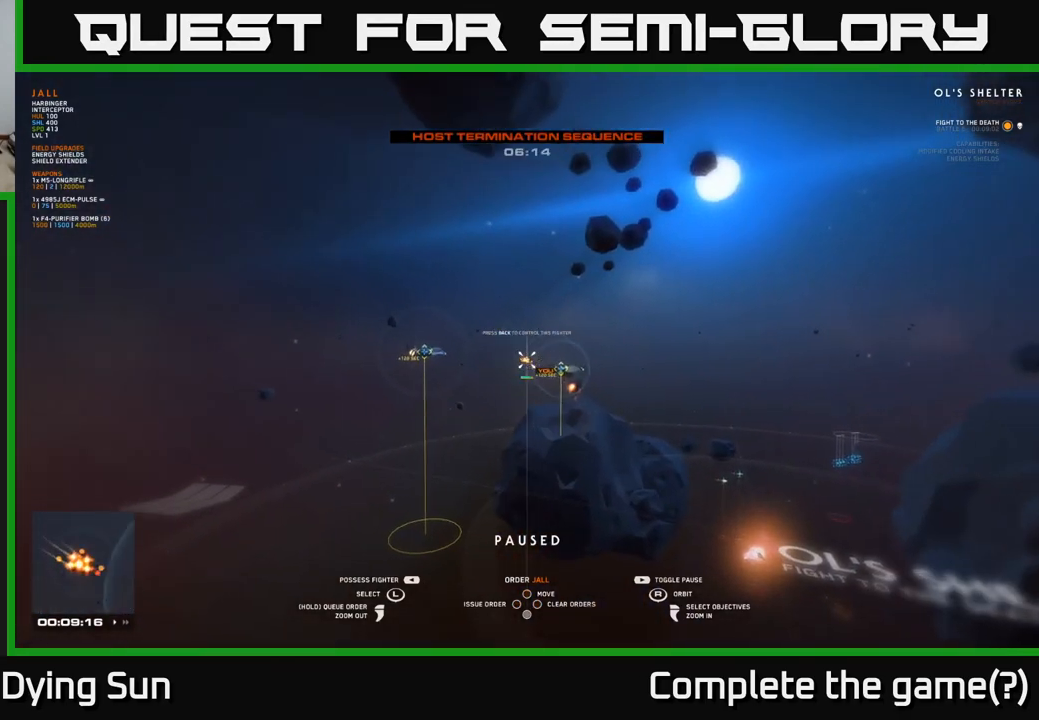
{"buttons": [], "left_stick": "center", "right_stick": "center", "events": [[17, "right_stick", "down-right"], [233, "right_stick", "center"], [250, "left_stick", "up"], [383, "left_stick", "center"]]}
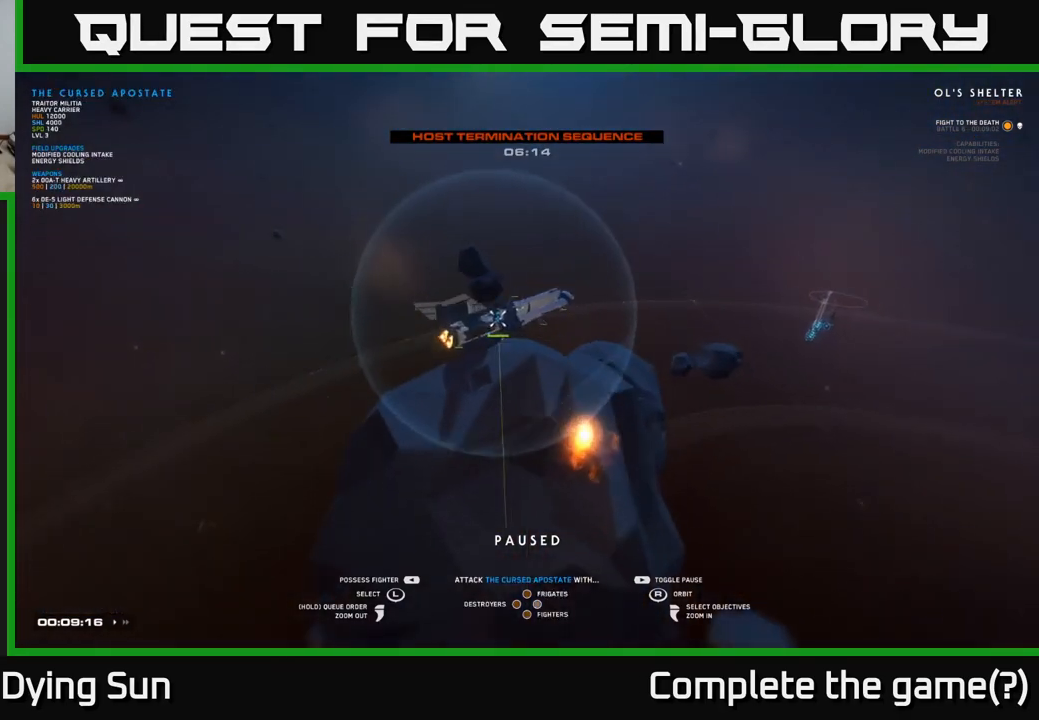
{"buttons": [], "left_stick": "center", "right_stick": "center", "events": [[150, "right_stick", "right"], [350, "right_stick", "center"]]}
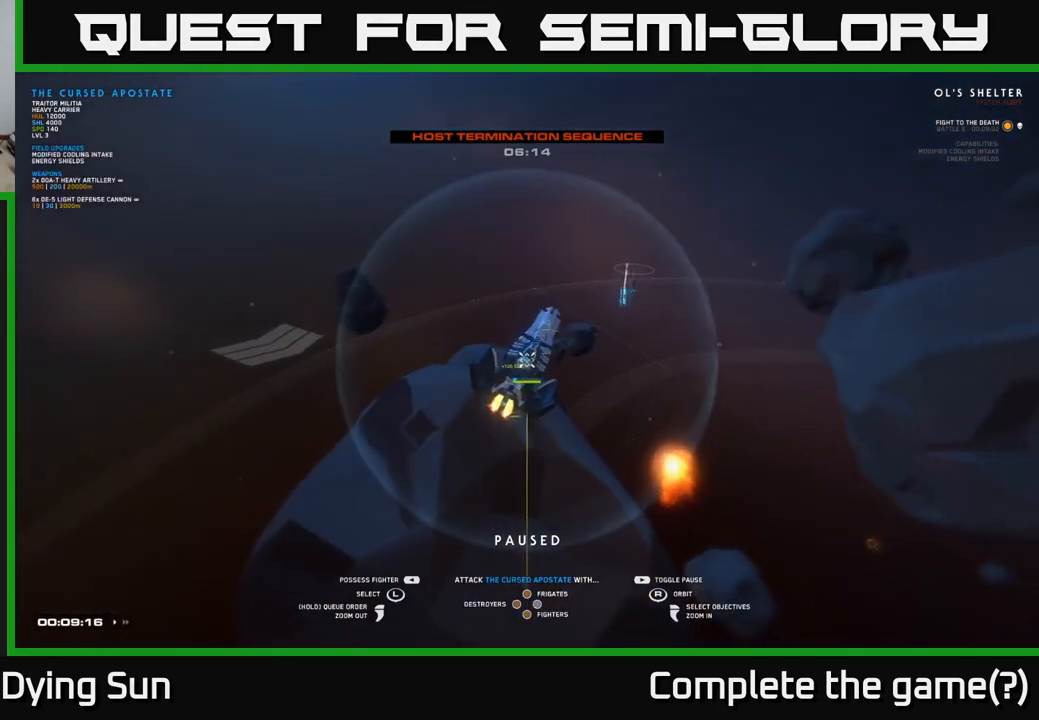
{"buttons": [], "left_stick": "center", "right_stick": "center", "events": [[383, "Y", "down"], [450, "Y", "up"]]}
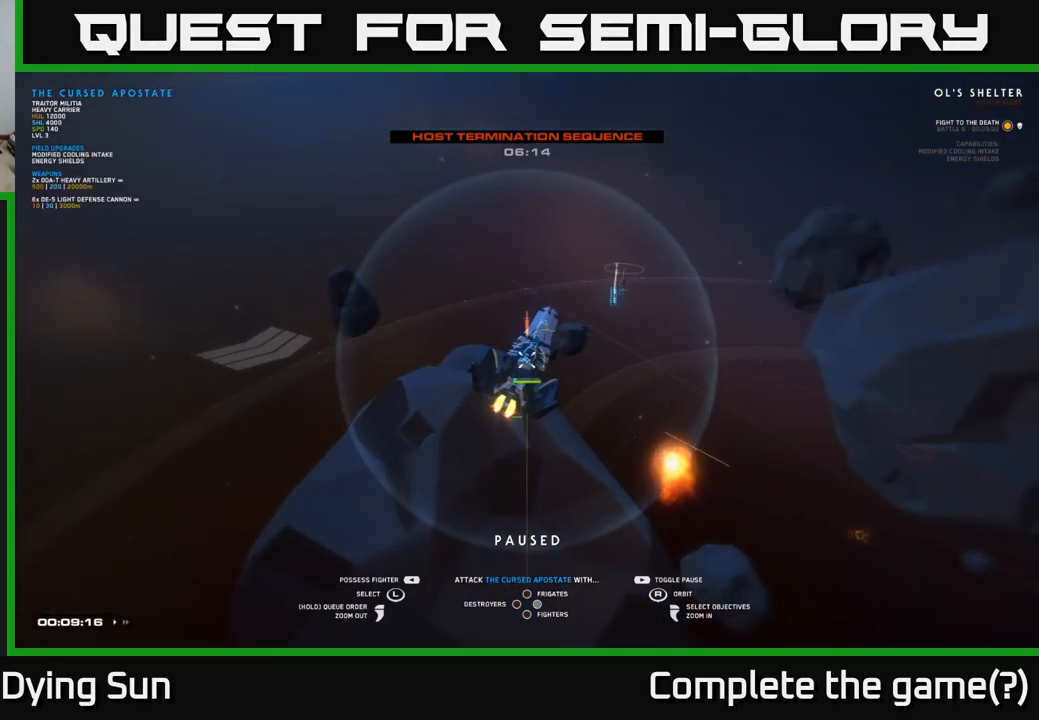
{"buttons": [], "left_stick": "center", "right_stick": "center", "events": [[33, "X", "down"], [100, "X", "up"]]}
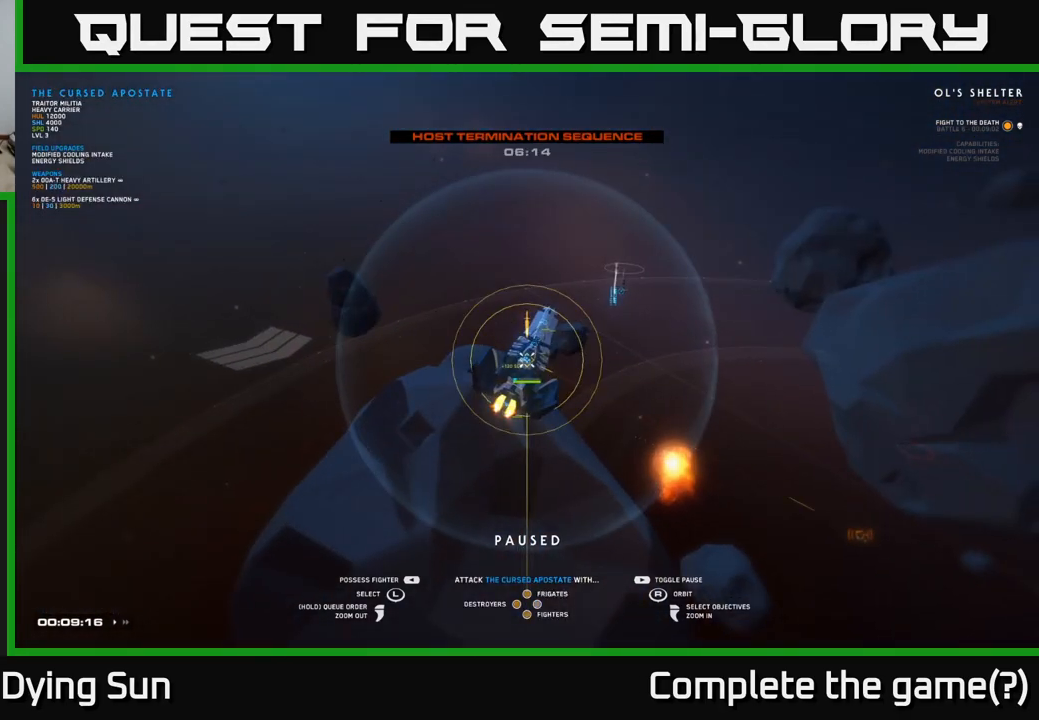
{"buttons": [], "left_stick": "center", "right_stick": "center", "events": [[117, "SELECT", "down"], [250, "SELECT", "up"]]}
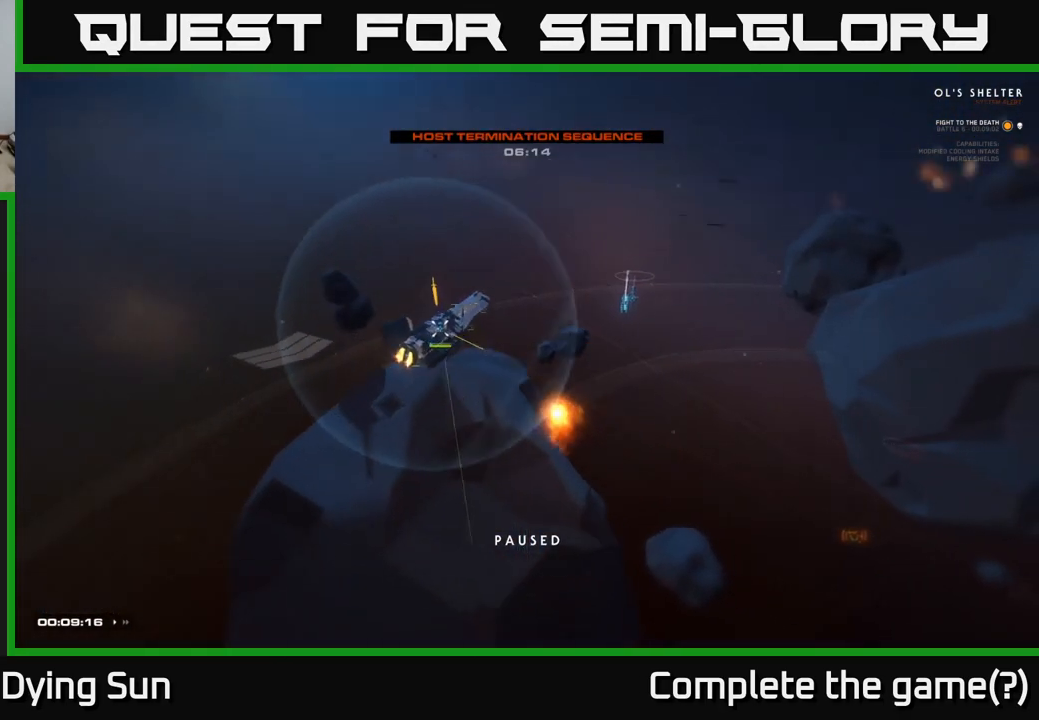
{"buttons": [], "left_stick": "center", "right_stick": "center", "events": [[267, "right_stick", "up"], [417, "right_stick", "center"]]}
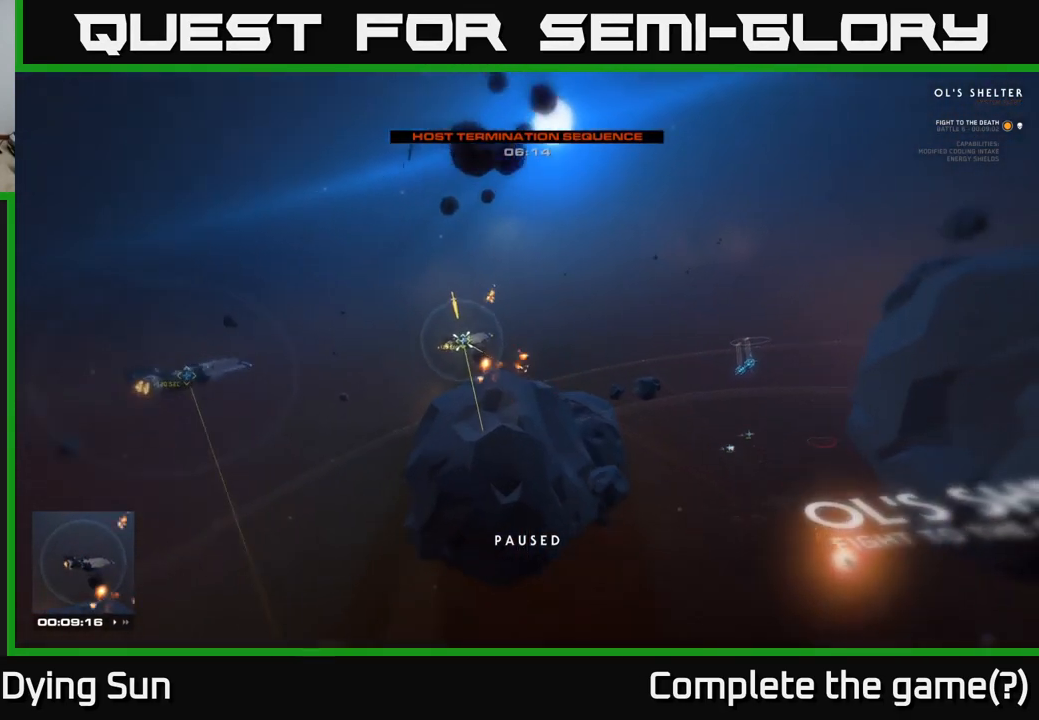
{"buttons": [], "left_stick": "center", "right_stick": "right", "events": [[200, "right_stick", "down-right"], [250, "L3", "down"], [333, "left_stick", "right"], [350, "right_stick", "right"], [450, "L3", "up"], [450, "left_stick", "center"]]}
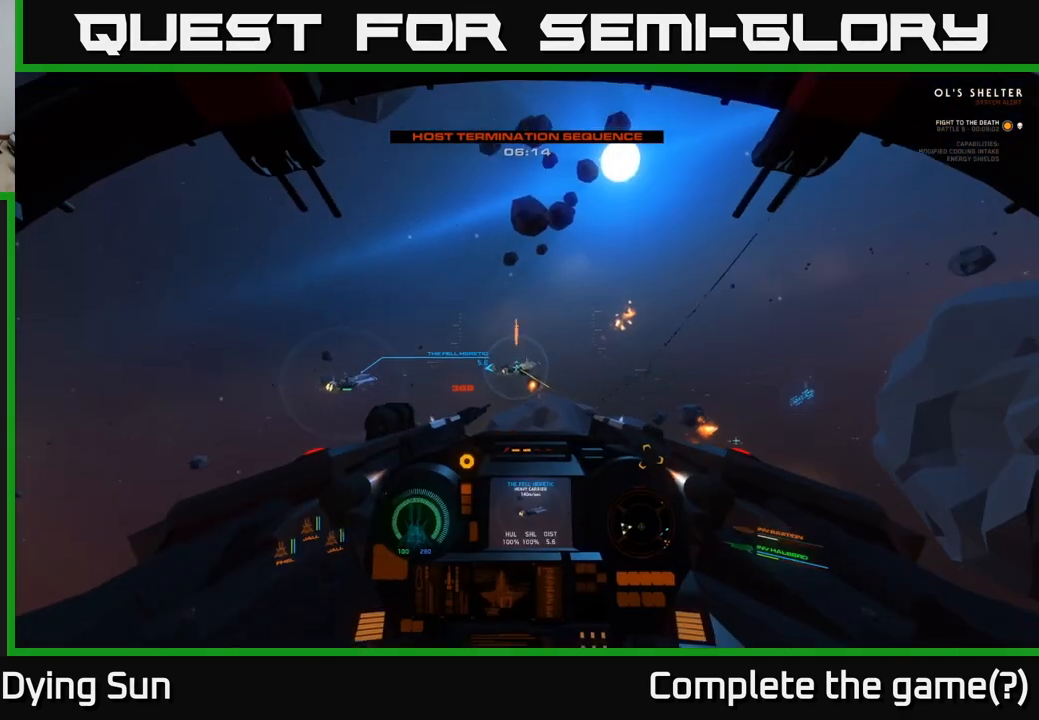
{"buttons": [], "left_stick": "center", "right_stick": "right", "events": [[150, "right_stick", "down-right"], [367, "right_stick", "right"]]}
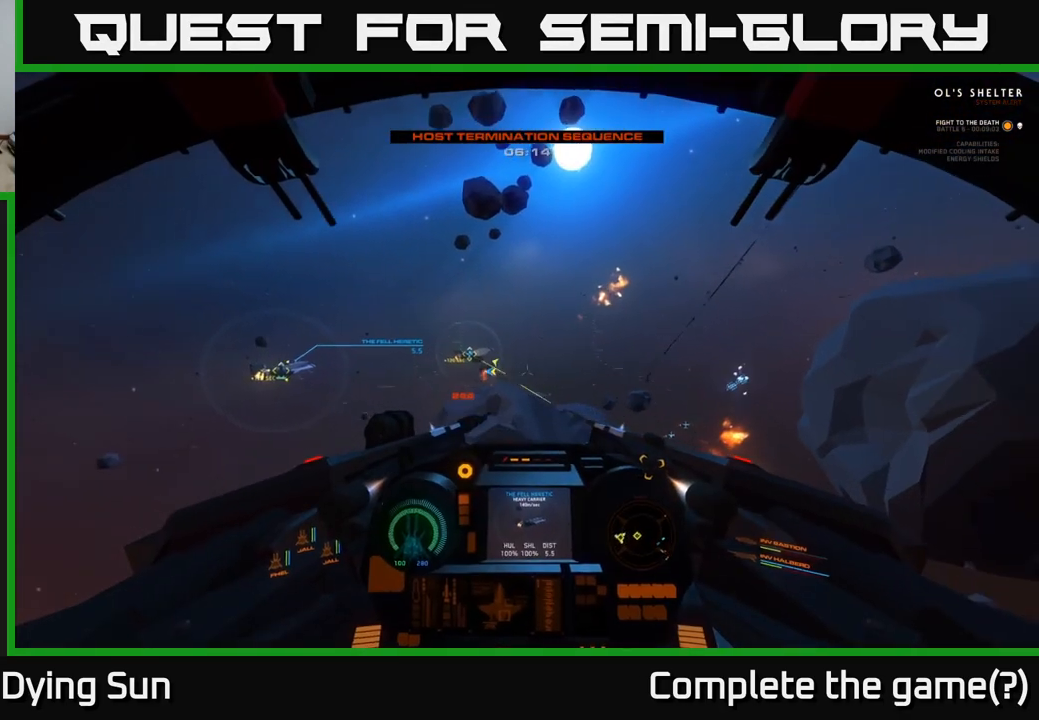
{"buttons": ["L2"], "left_stick": "center", "right_stick": "center", "events": [[433, "L2", "down"], [483, "right_stick", "center"]]}
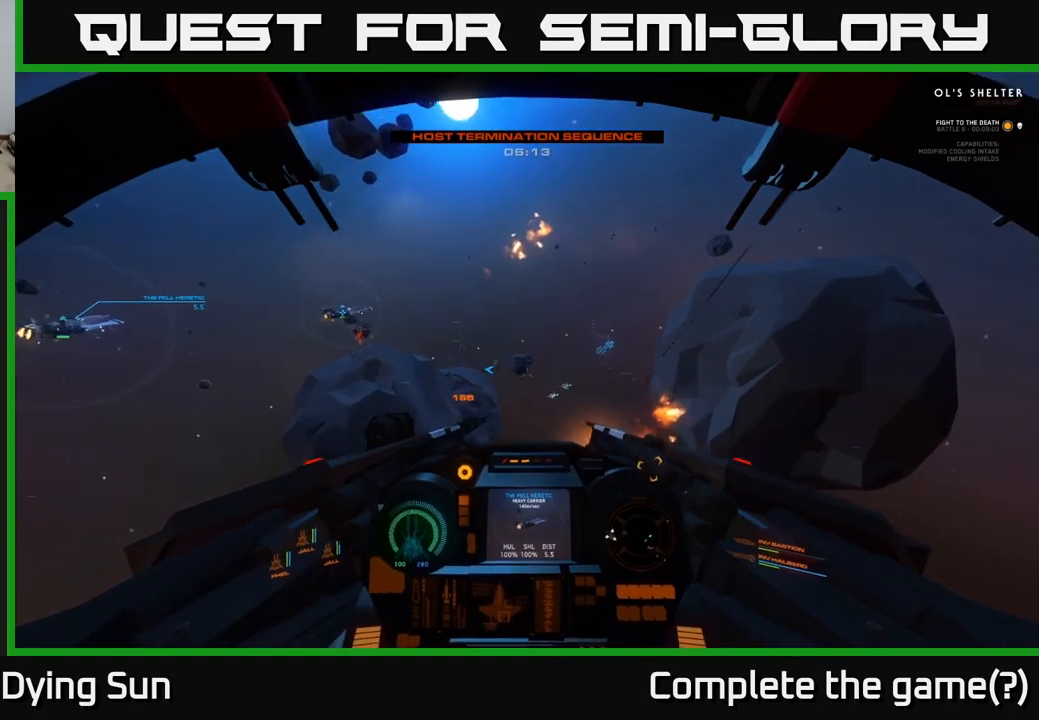
{"buttons": ["L2"], "left_stick": "center", "right_stick": "center", "events": [[117, "R1", "down"], [200, "R1", "up"], [267, "right_stick", "left"], [417, "right_stick", "center"]]}
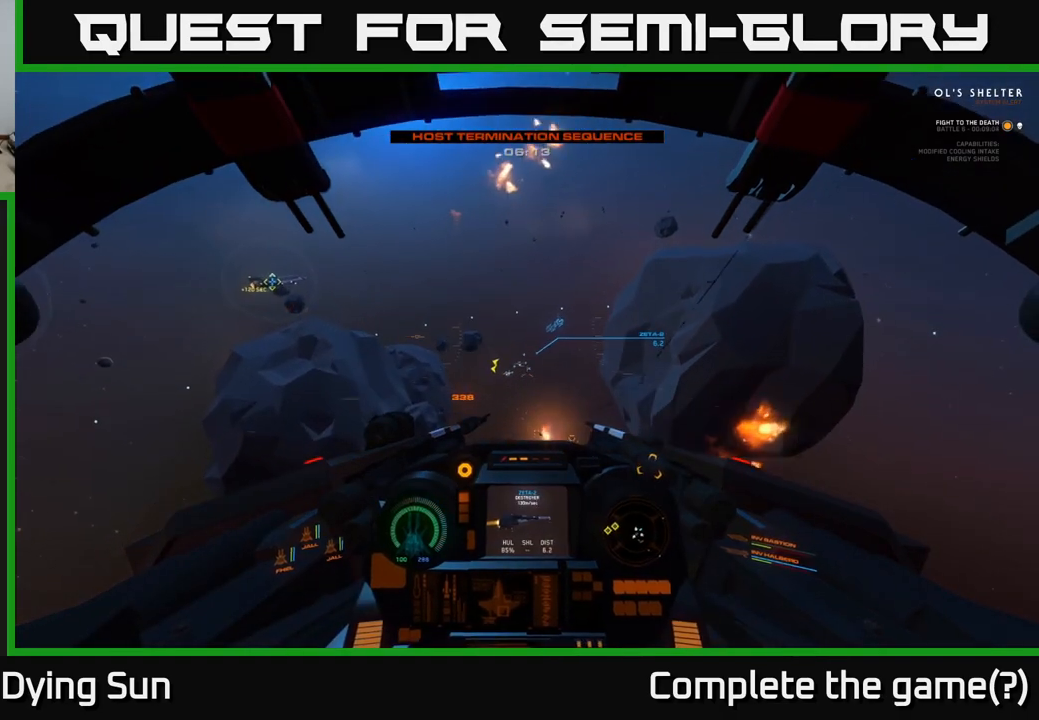
{"buttons": ["L2"], "left_stick": "center", "right_stick": "up", "events": [[33, "right_stick", "up"], [167, "right_stick", "center"], [400, "right_stick", "up"]]}
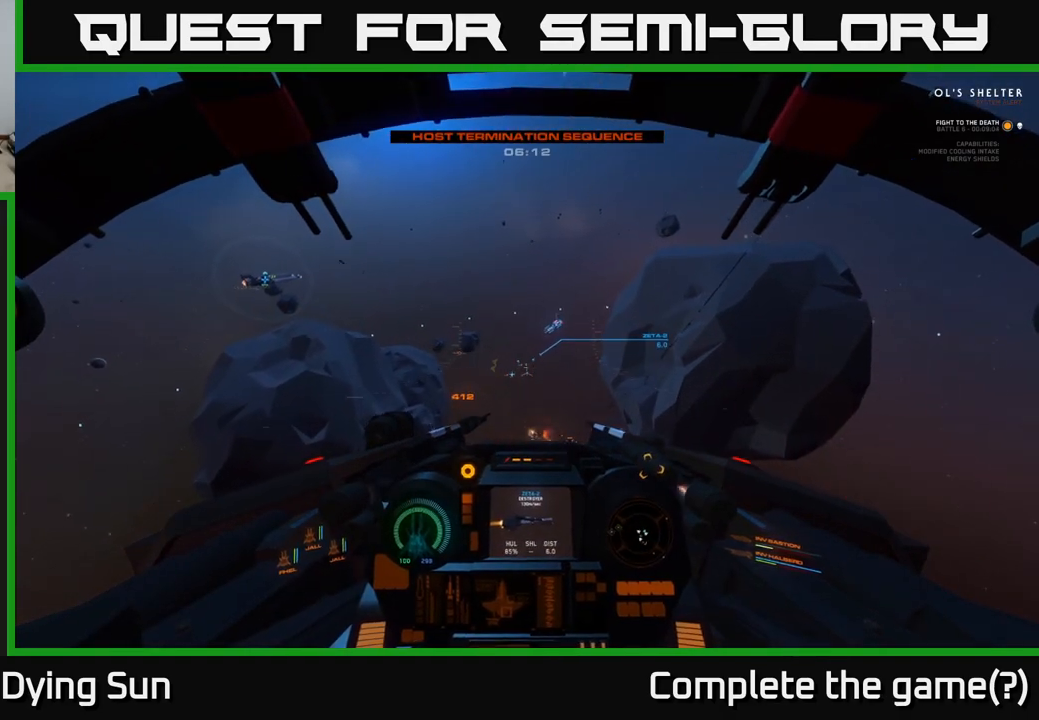
{"buttons": ["L2", "R2"], "left_stick": "center", "right_stick": "center", "events": [[50, "right_stick", "center"], [383, "right_stick", "up-right"], [467, "R2", "down"], [500, "right_stick", "center"]]}
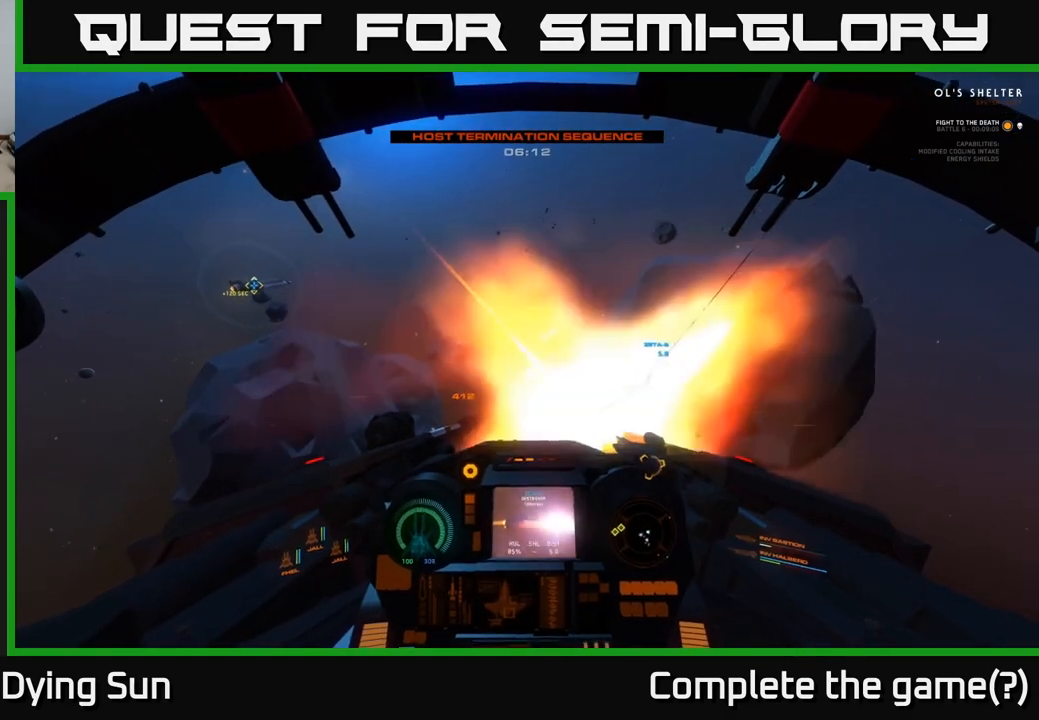
{"buttons": ["L2"], "left_stick": "center", "right_stick": "center", "events": [[50, "R2", "up"], [167, "right_stick", "down-left"], [217, "R2", "down"], [217, "right_stick", "center"], [317, "R2", "up"], [417, "right_stick", "right"], [500, "right_stick", "center"]]}
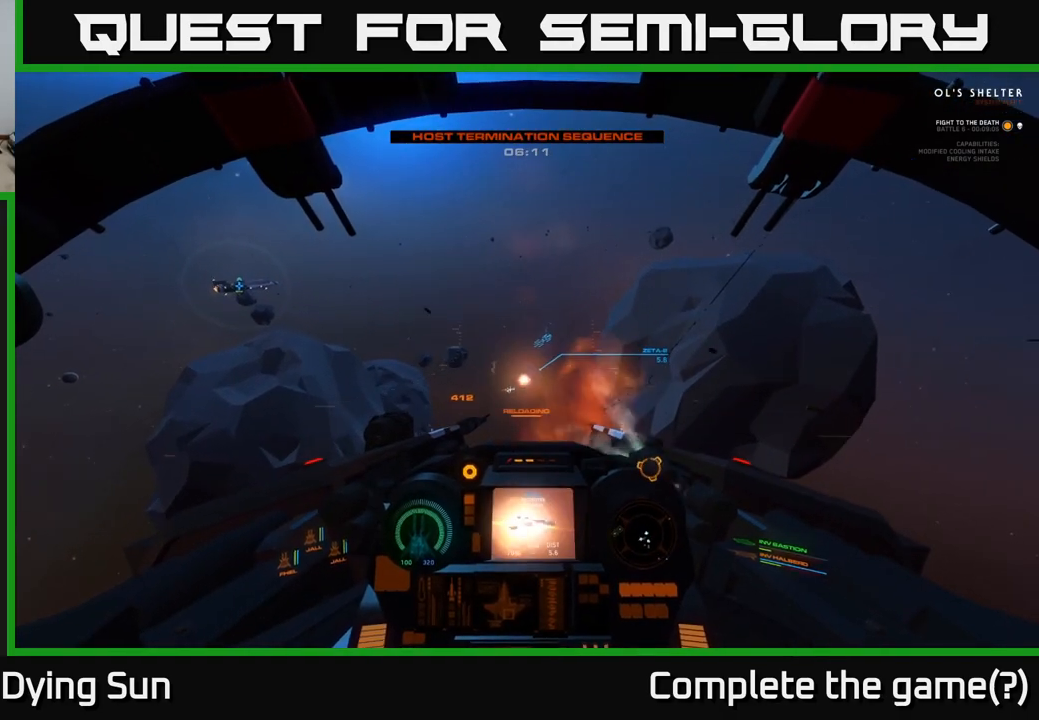
{"buttons": ["L2"], "left_stick": "center", "right_stick": "center", "events": [[350, "right_stick", "right"], [450, "right_stick", "center"]]}
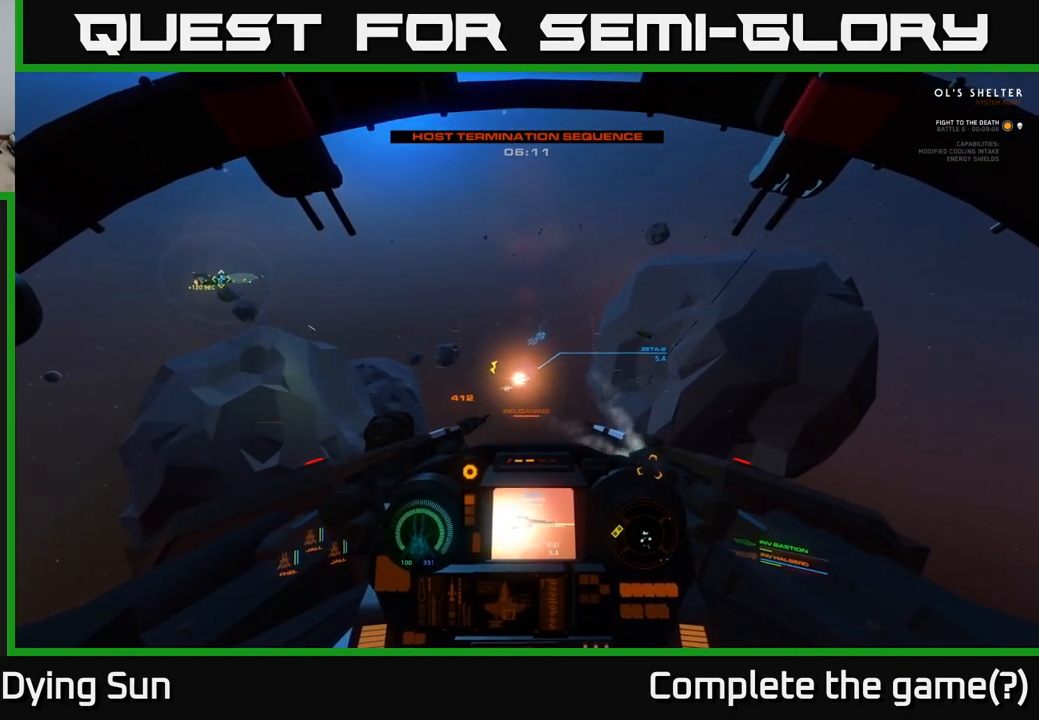
{"buttons": ["L2"], "left_stick": "center", "right_stick": "center", "events": []}
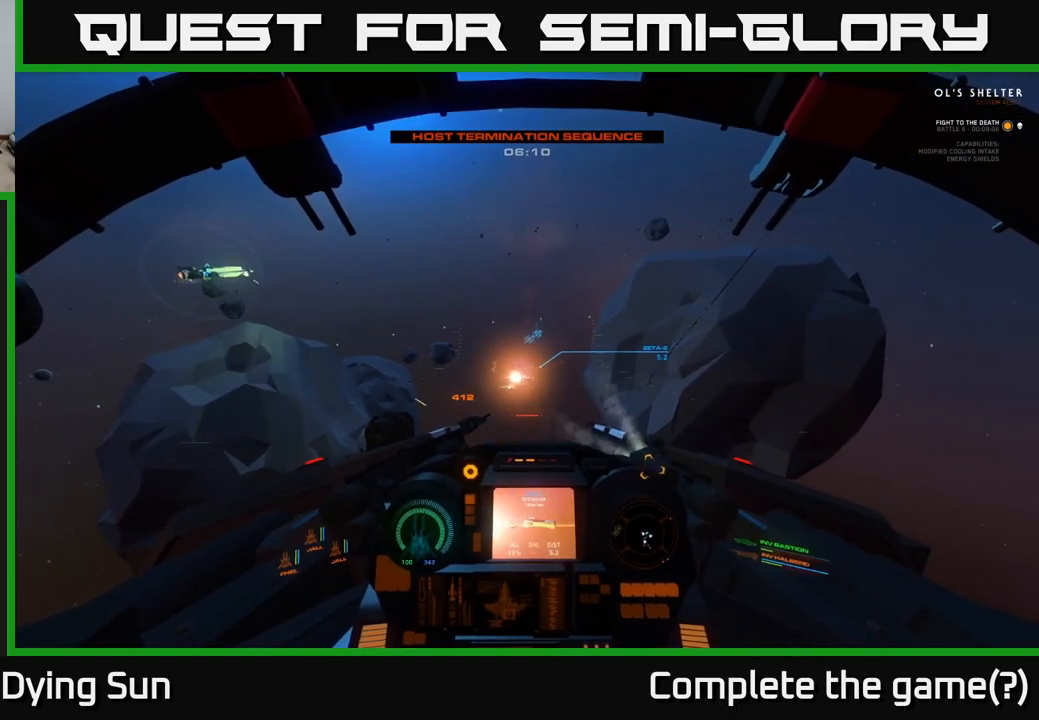
{"buttons": ["L2"], "left_stick": "center", "right_stick": "center", "events": [[300, "right_stick", "right"], [433, "right_stick", "center"]]}
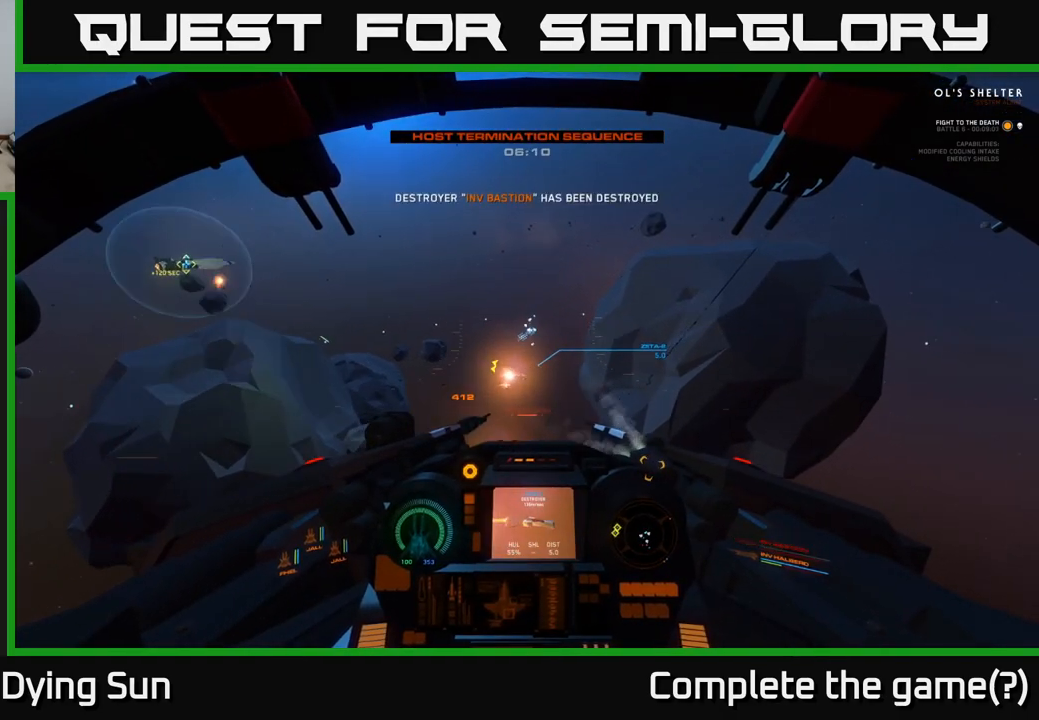
{"buttons": ["L2"], "left_stick": "center", "right_stick": "center", "events": []}
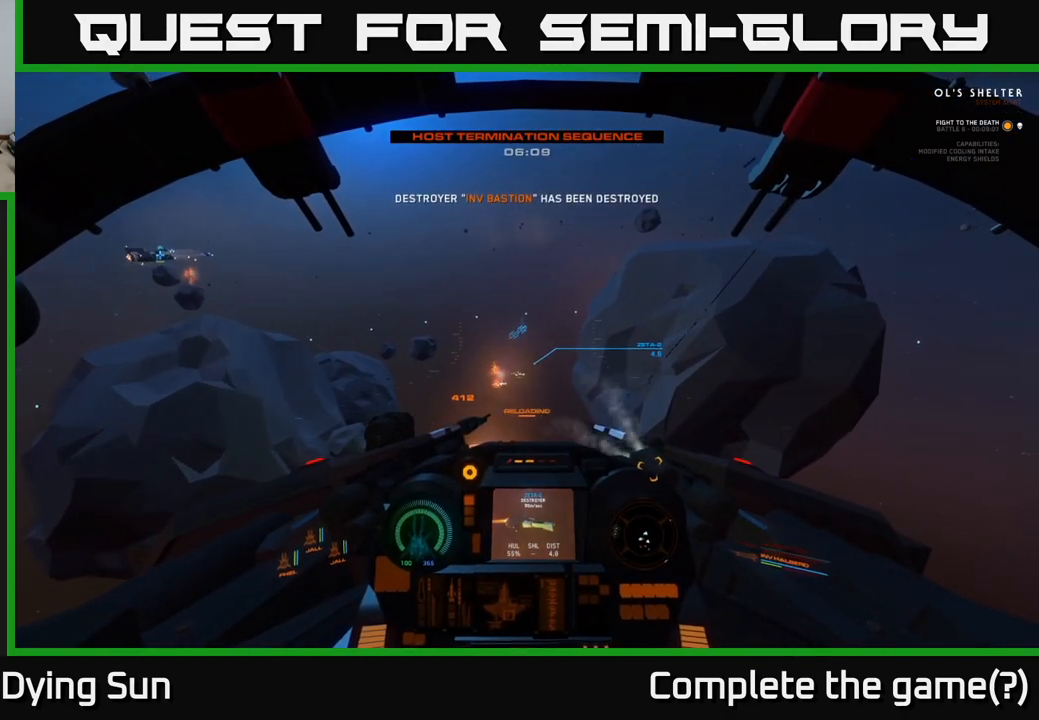
{"buttons": ["L2"], "left_stick": "center", "right_stick": "center", "events": [[133, "right_stick", "right"], [317, "right_stick", "center"]]}
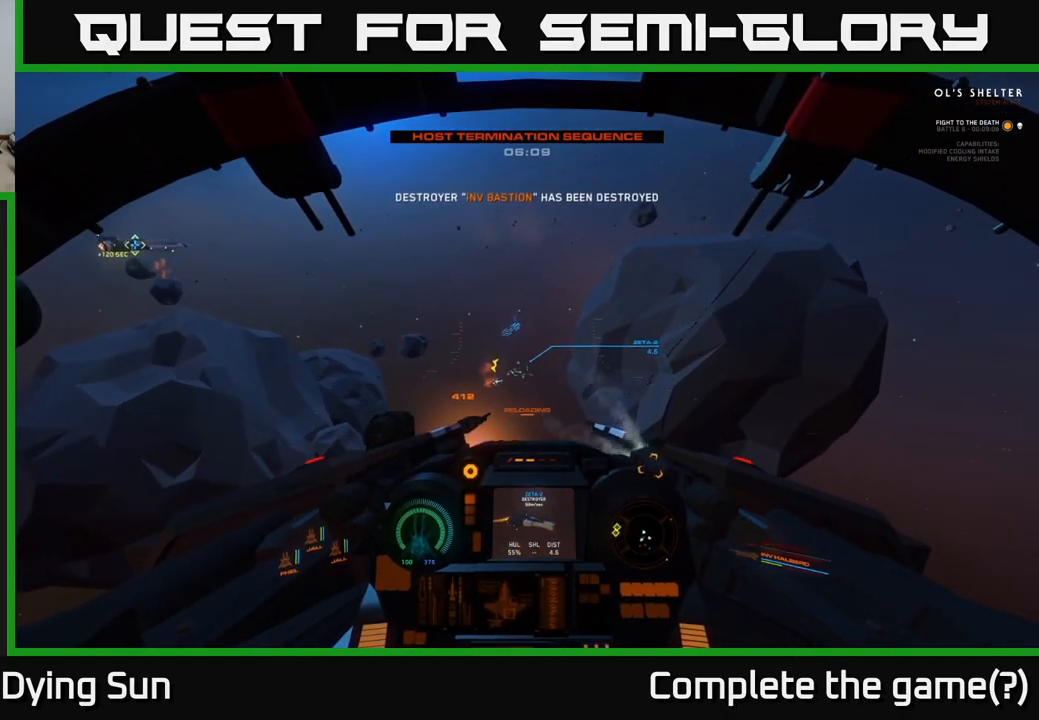
{"buttons": ["L2"], "left_stick": "center", "right_stick": "center", "events": []}
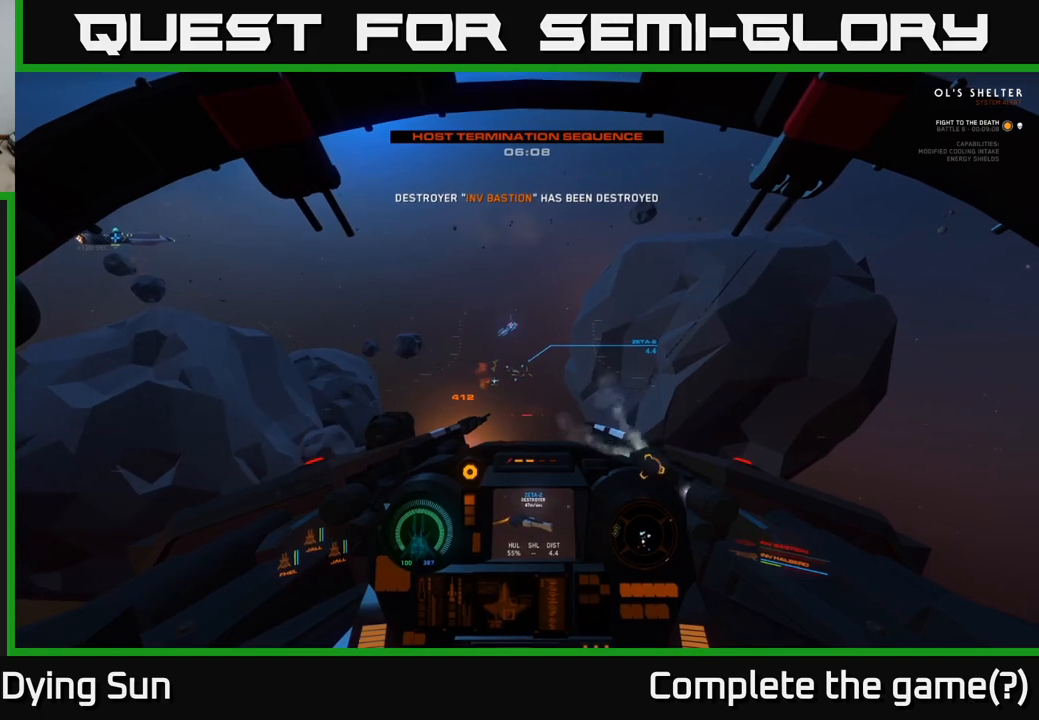
{"buttons": ["L2"], "left_stick": "center", "right_stick": "left", "events": [[17, "right_stick", "right"], [167, "right_stick", "center"], [417, "right_stick", "left"]]}
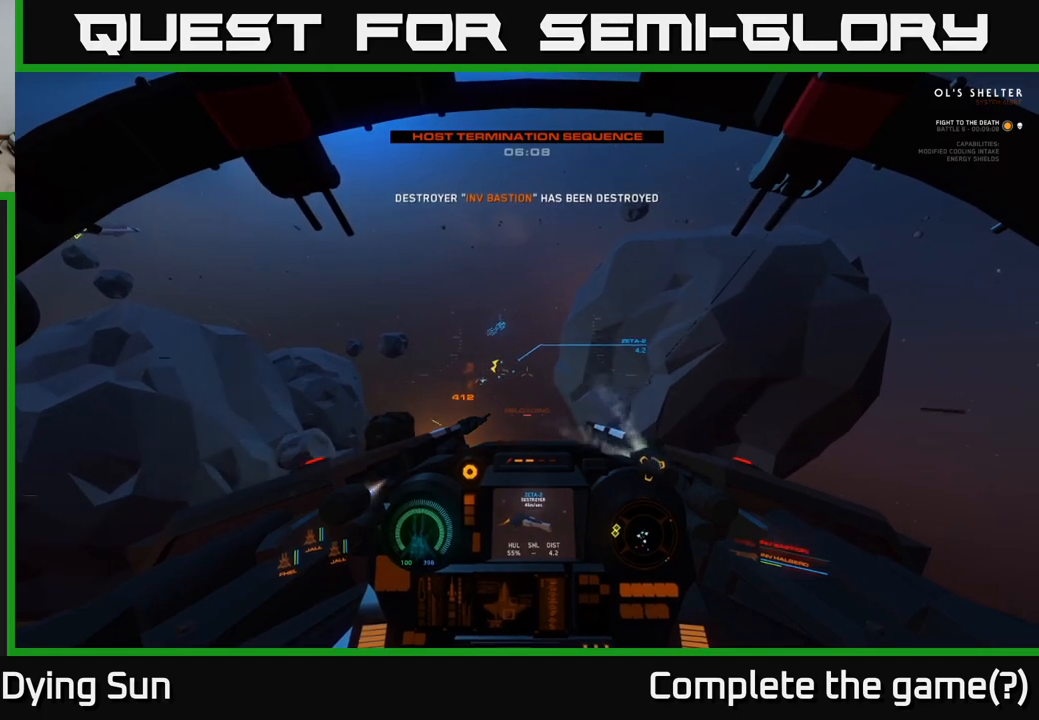
{"buttons": ["L2"], "left_stick": "center", "right_stick": "center", "events": [[67, "right_stick", "center"], [283, "right_stick", "left"], [450, "right_stick", "center"]]}
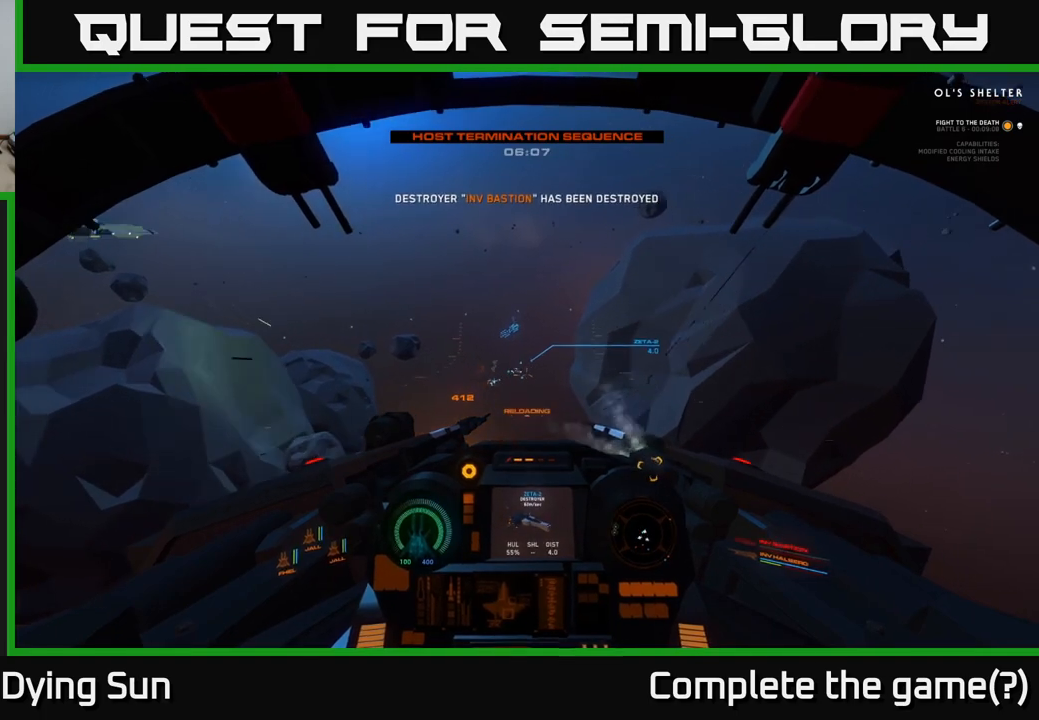
{"buttons": ["L2"], "left_stick": "center", "right_stick": "center", "events": [[350, "right_stick", "up-left"], [400, "right_stick", "center"]]}
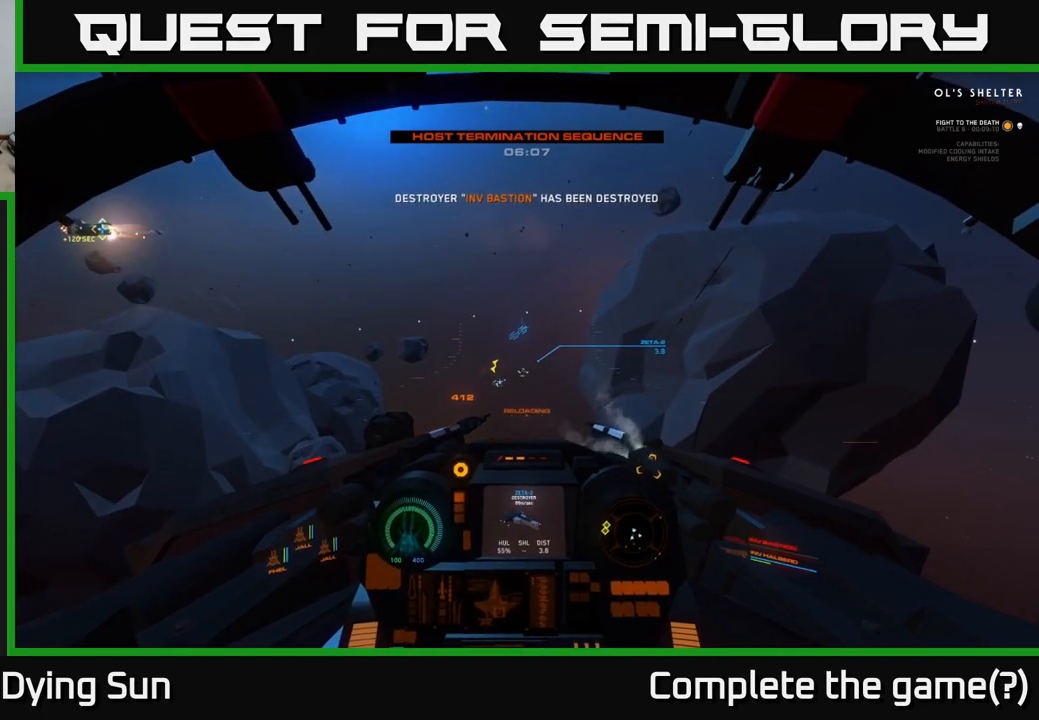
{"buttons": ["L2"], "left_stick": "center", "right_stick": "center", "events": [[150, "right_stick", "up-left"], [250, "right_stick", "center"]]}
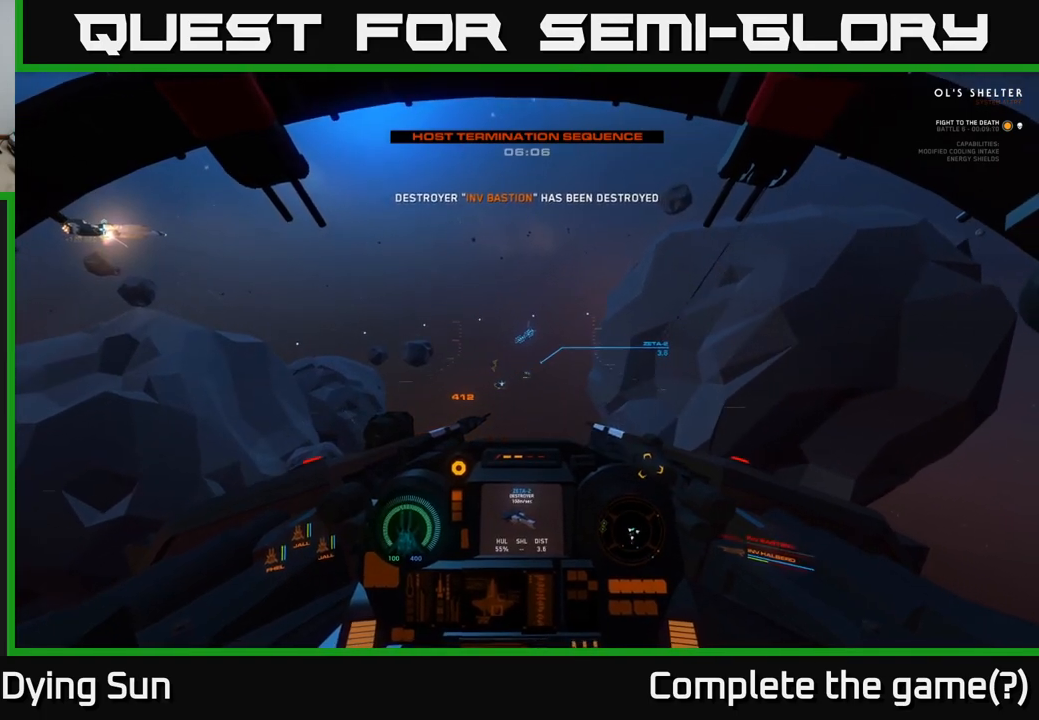
{"buttons": ["L2"], "left_stick": "center", "right_stick": "left", "events": [[33, "right_stick", "up-left"], [133, "right_stick", "center"], [317, "R2", "down"], [417, "R2", "up"], [500, "right_stick", "left"]]}